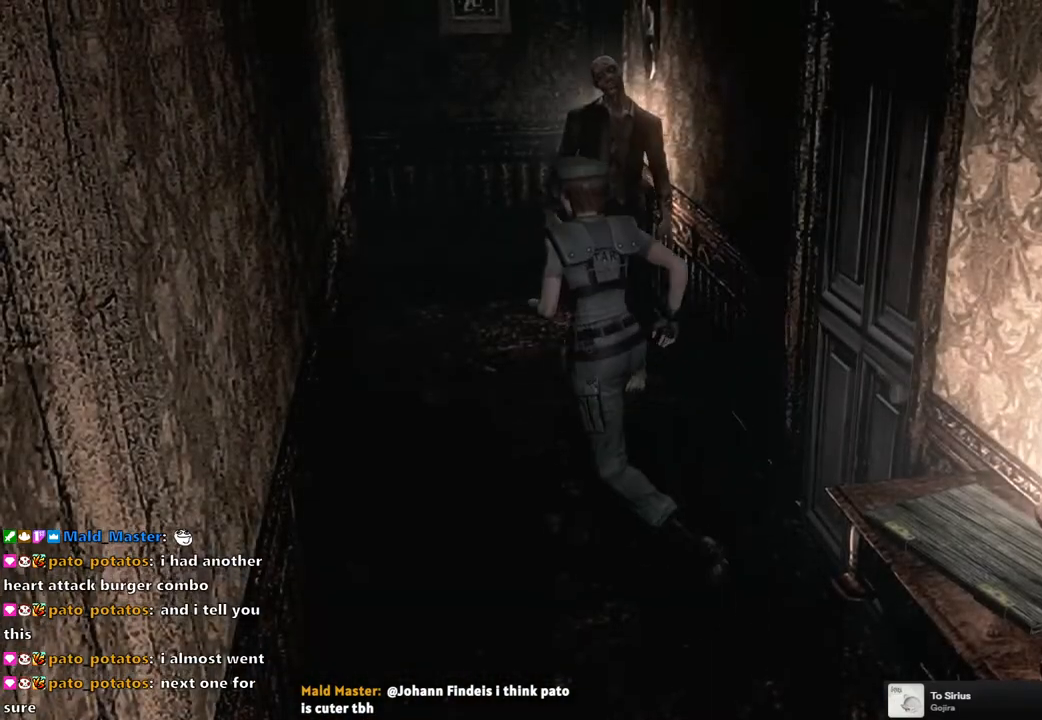
Gameplay with a controller (PlayStation layout); each line is a JSON object with the inputs held at the frame after it. "events" lists button and stick changes between this image and that frame as [ms after this image, input, new state], when the widget could be followed in between.
{"buttons": [], "left_stick": "up-left", "right_stick": "center", "events": []}
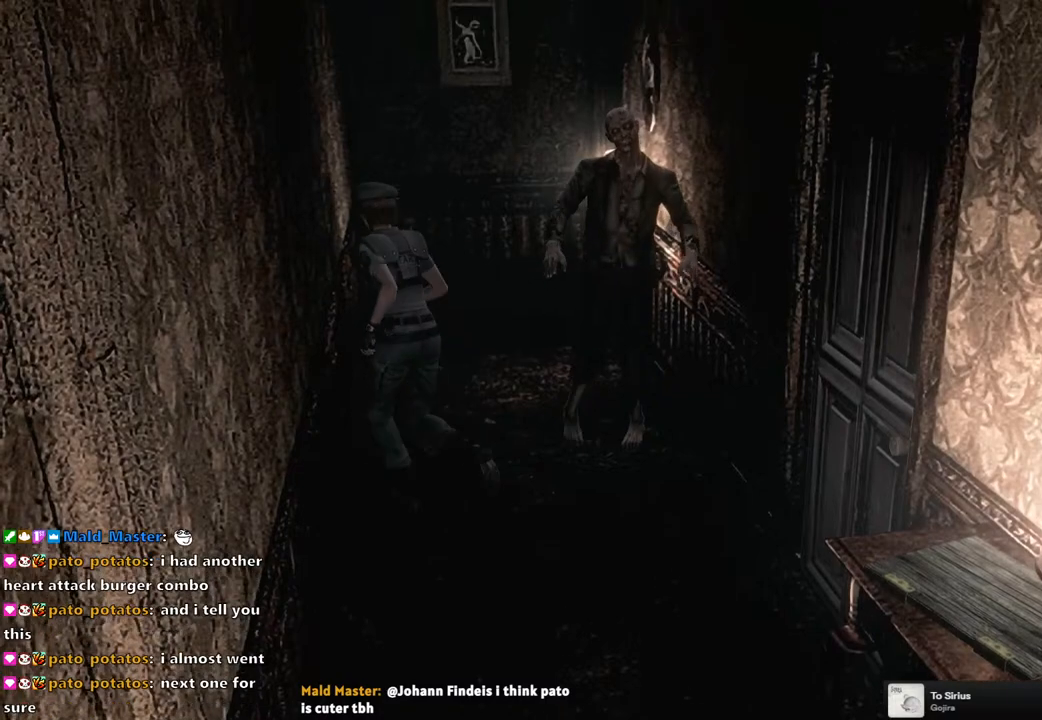
{"buttons": [], "left_stick": "up", "right_stick": "center", "events": [[217, "left_stick", "up"]]}
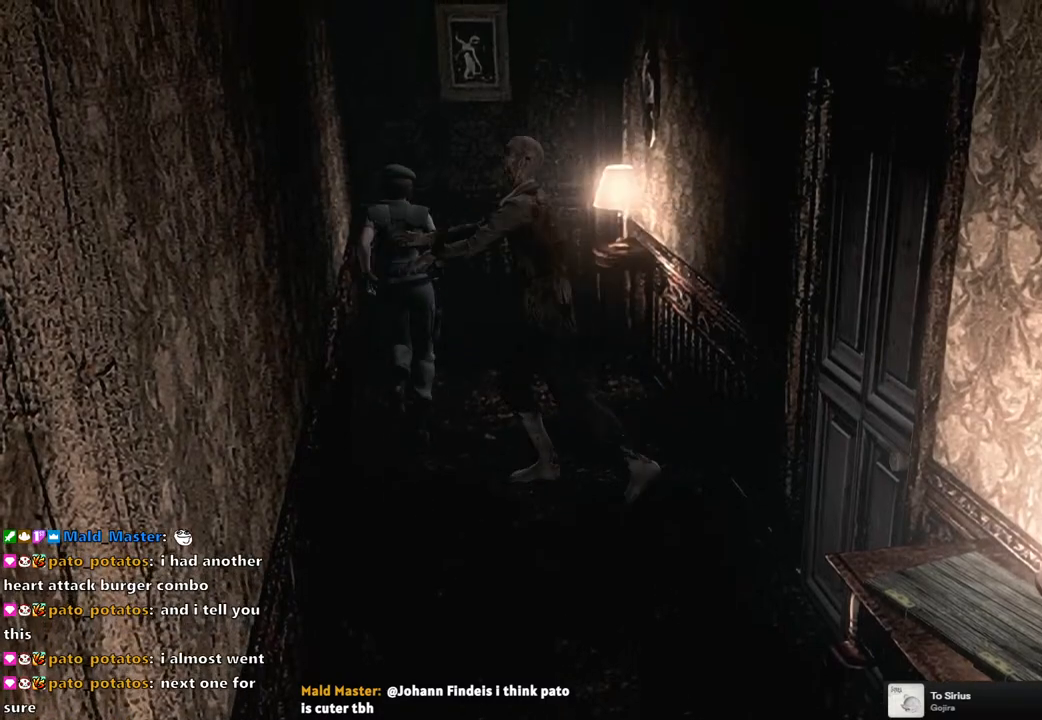
{"buttons": [], "left_stick": "up", "right_stick": "center", "events": []}
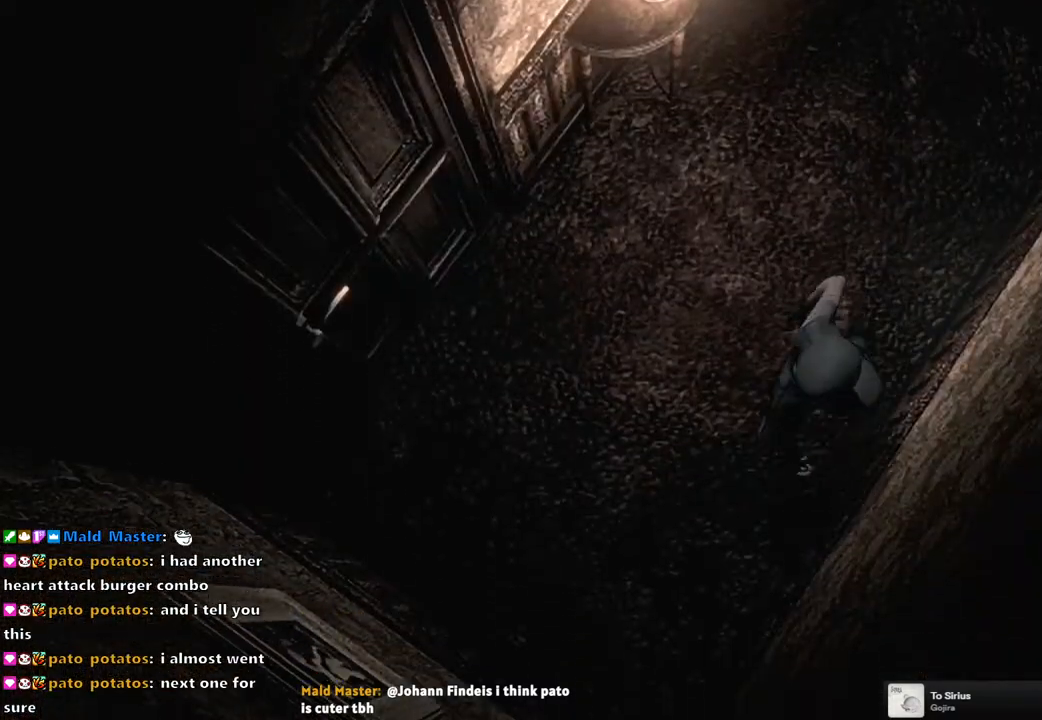
{"buttons": ["CROSS"], "left_stick": "up-left", "right_stick": "center", "events": [[100, "left_stick", "up-left"], [317, "CROSS", "down"]]}
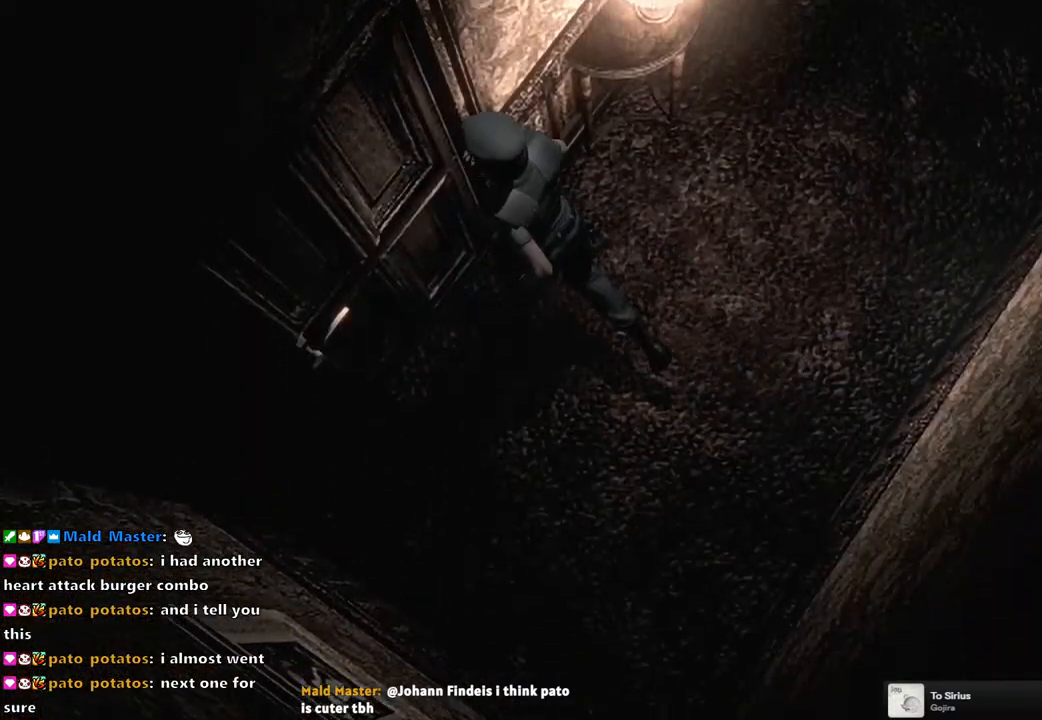
{"buttons": [], "left_stick": "center", "right_stick": "center", "events": [[183, "left_stick", "left"], [433, "CROSS", "up"], [483, "left_stick", "center"]]}
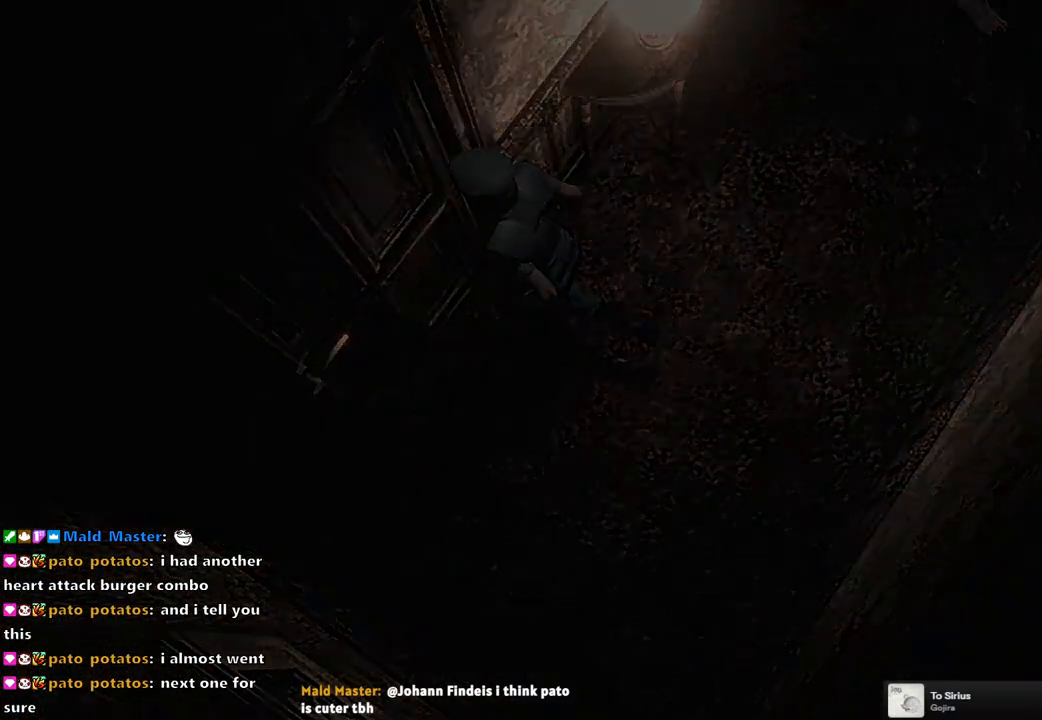
{"buttons": [], "left_stick": "center", "right_stick": "center", "events": []}
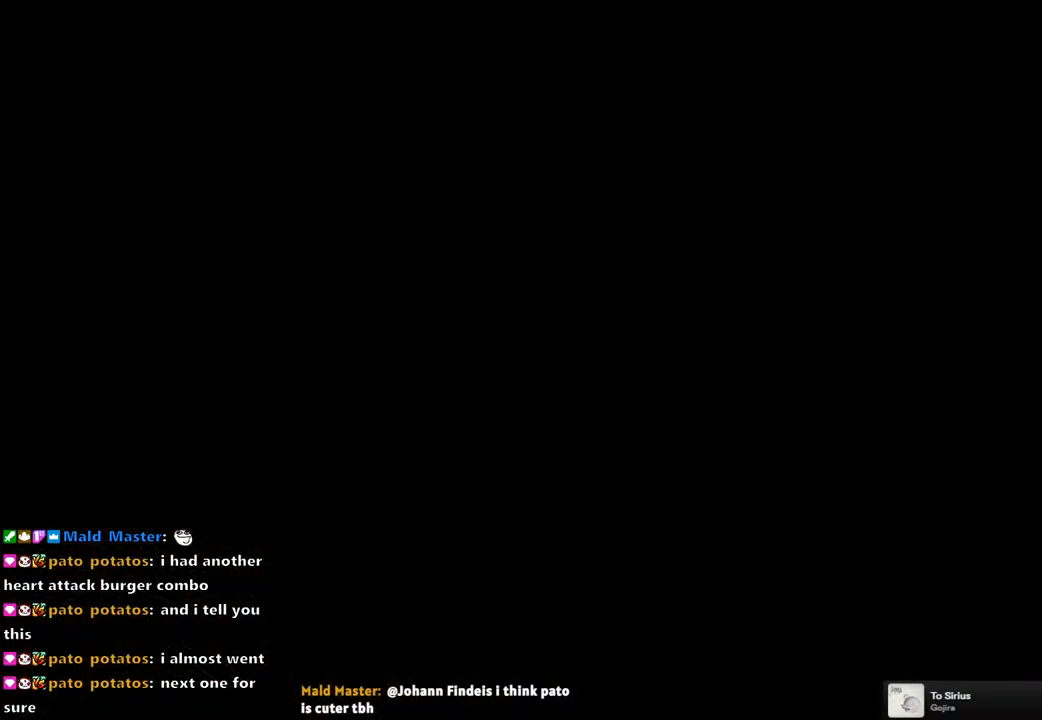
{"buttons": [], "left_stick": "down", "right_stick": "center", "events": [[500, "left_stick", "down"]]}
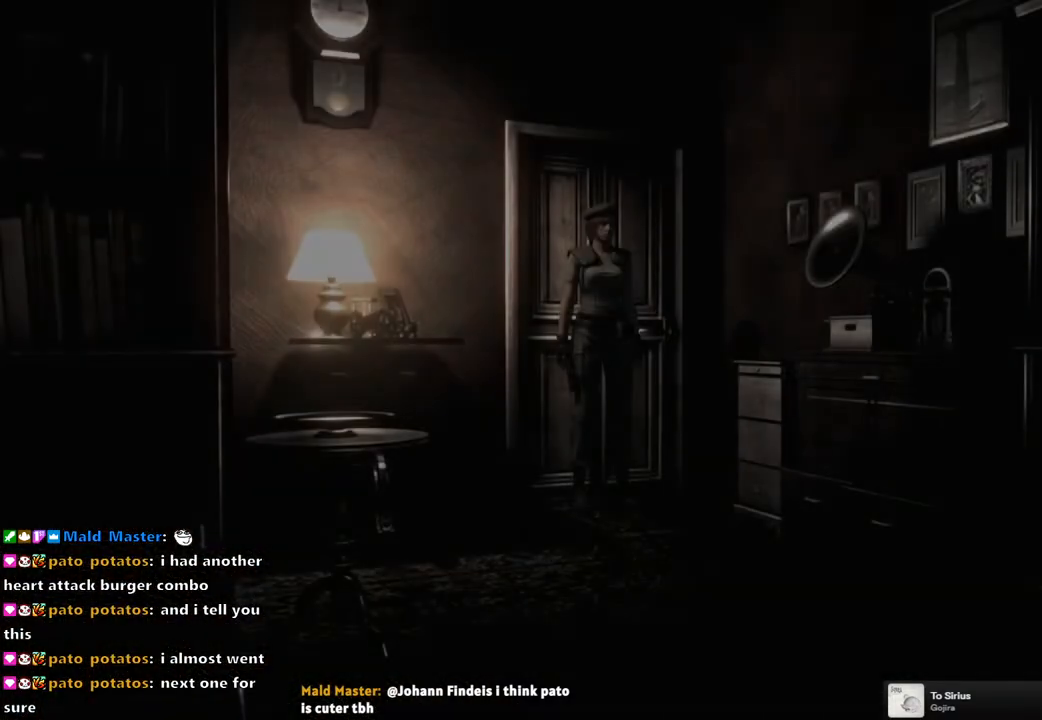
{"buttons": [], "left_stick": "down", "right_stick": "center", "events": []}
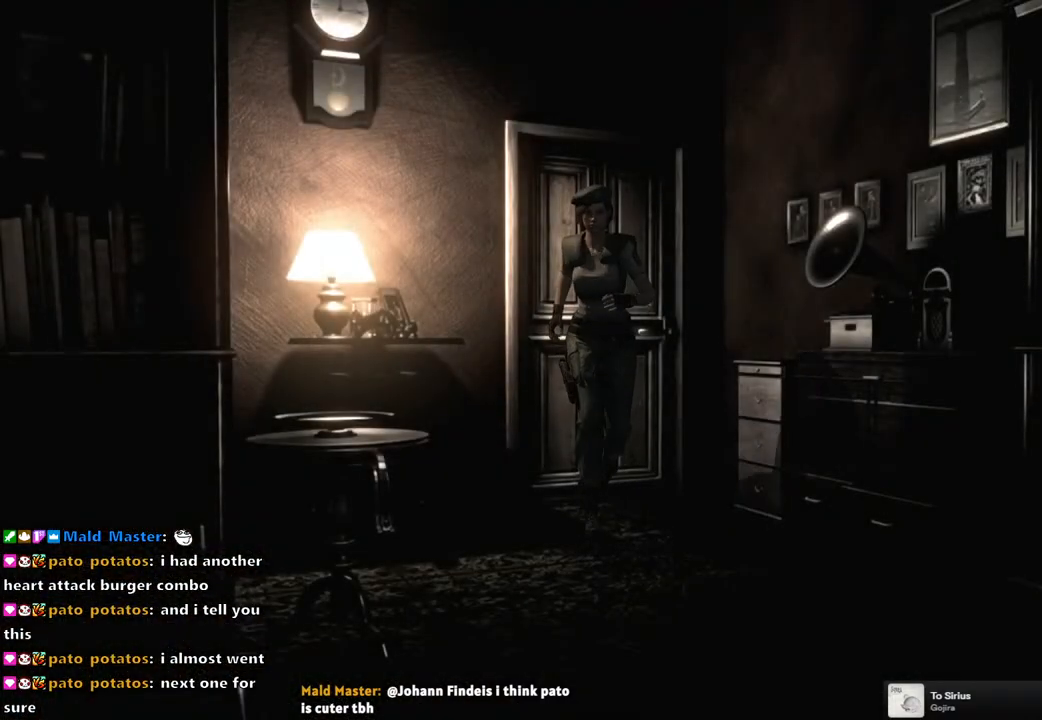
{"buttons": [], "left_stick": "down", "right_stick": "center", "events": []}
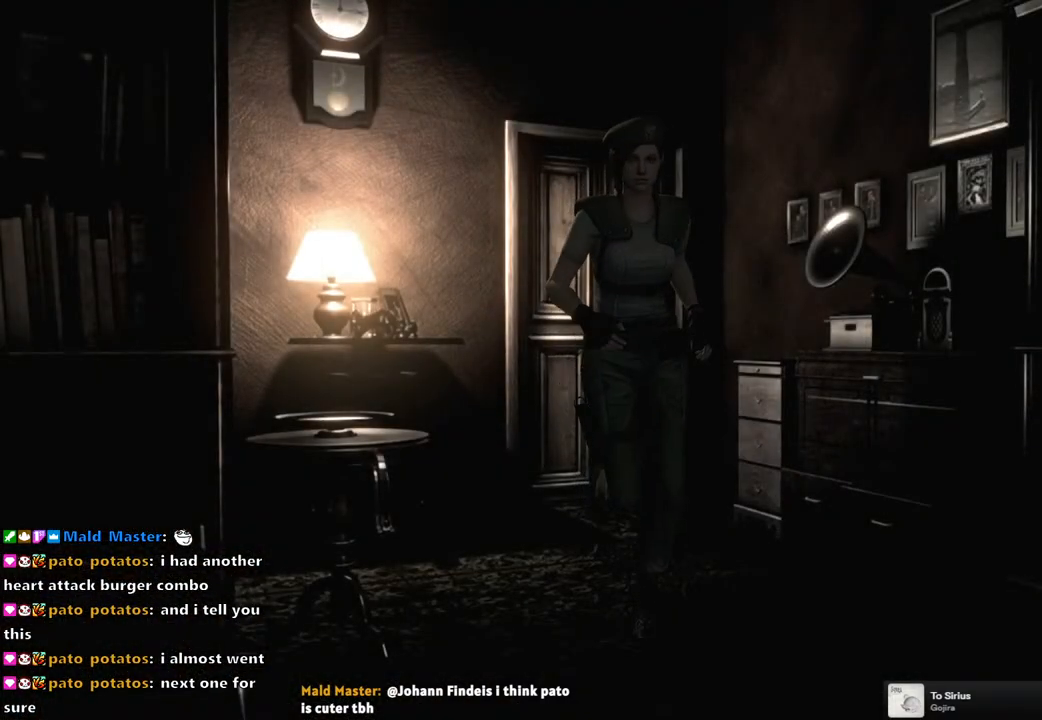
{"buttons": [], "left_stick": "down", "right_stick": "center", "events": []}
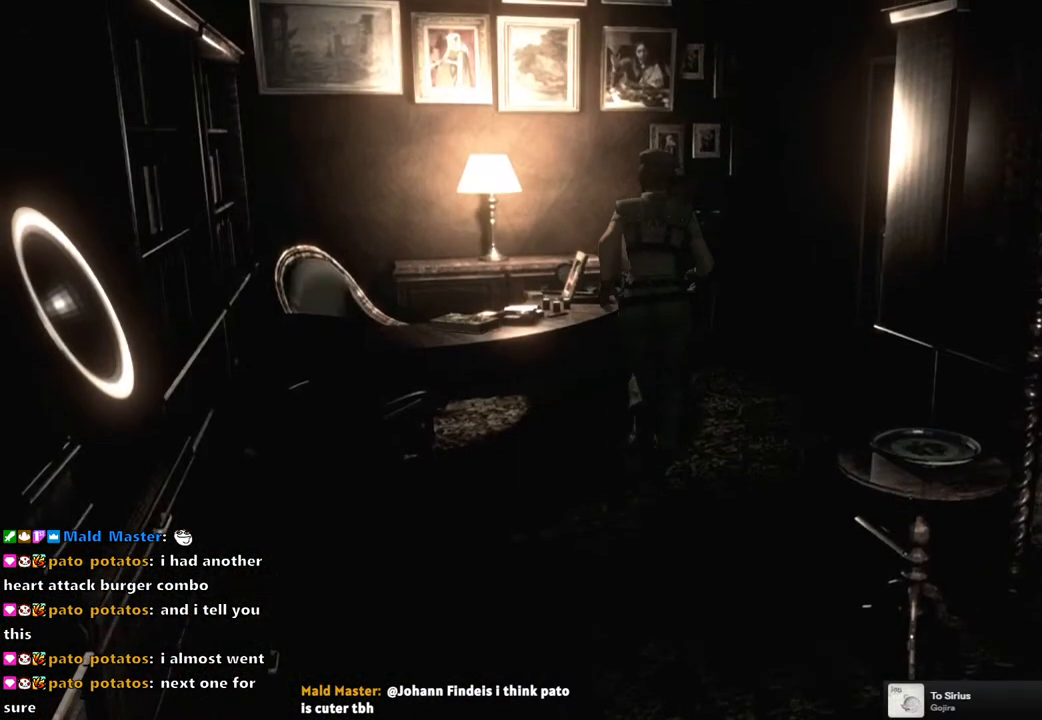
{"buttons": ["CROSS"], "left_stick": "center", "right_stick": "center", "events": [[67, "left_stick", "center"], [100, "CROSS", "down"], [217, "CROSS", "up"], [267, "left_stick", "up-left"], [333, "CROSS", "down"], [400, "CROSS", "up"], [433, "left_stick", "center"], [500, "CROSS", "down"]]}
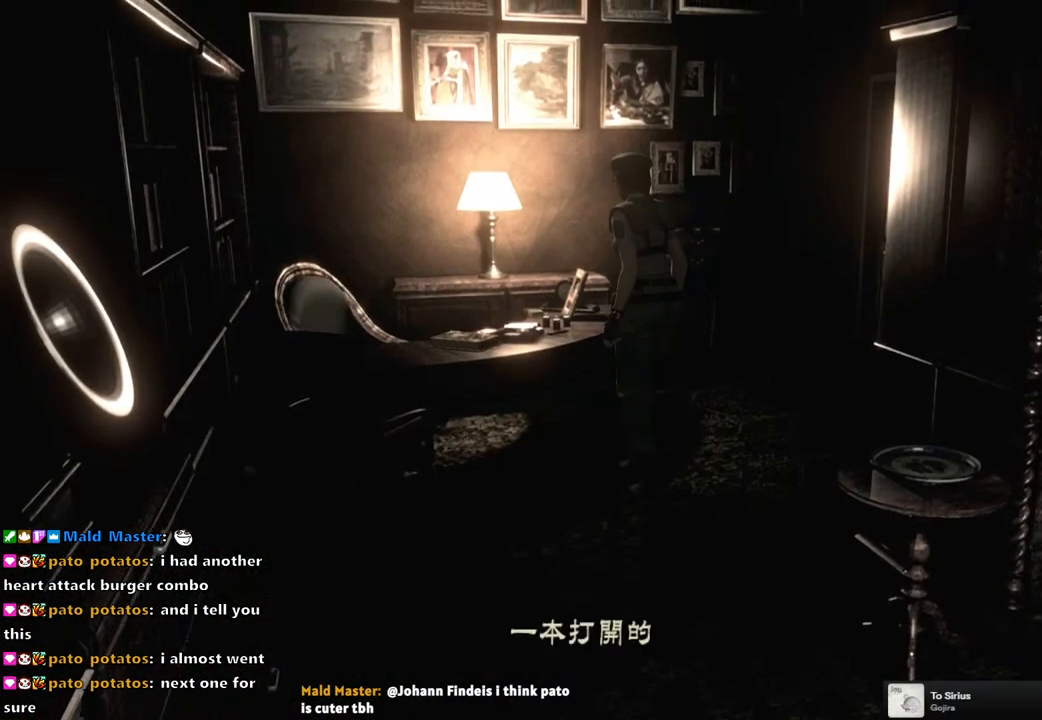
{"buttons": [], "left_stick": "center", "right_stick": "center", "events": [[83, "CROSS", "up"], [217, "CROSS", "down"], [317, "CROSS", "up"], [383, "CROSS", "down"], [433, "CROSS", "up"]]}
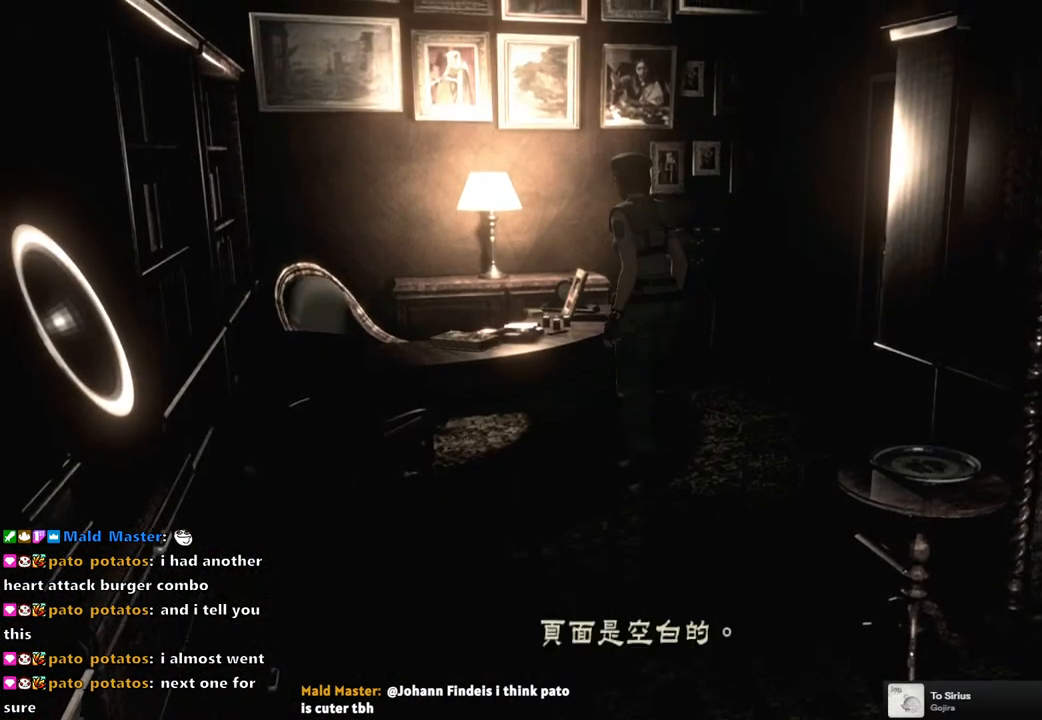
{"buttons": [], "left_stick": "up-left", "right_stick": "center", "events": [[183, "CROSS", "down"], [283, "CROSS", "up"], [417, "left_stick", "up-left"]]}
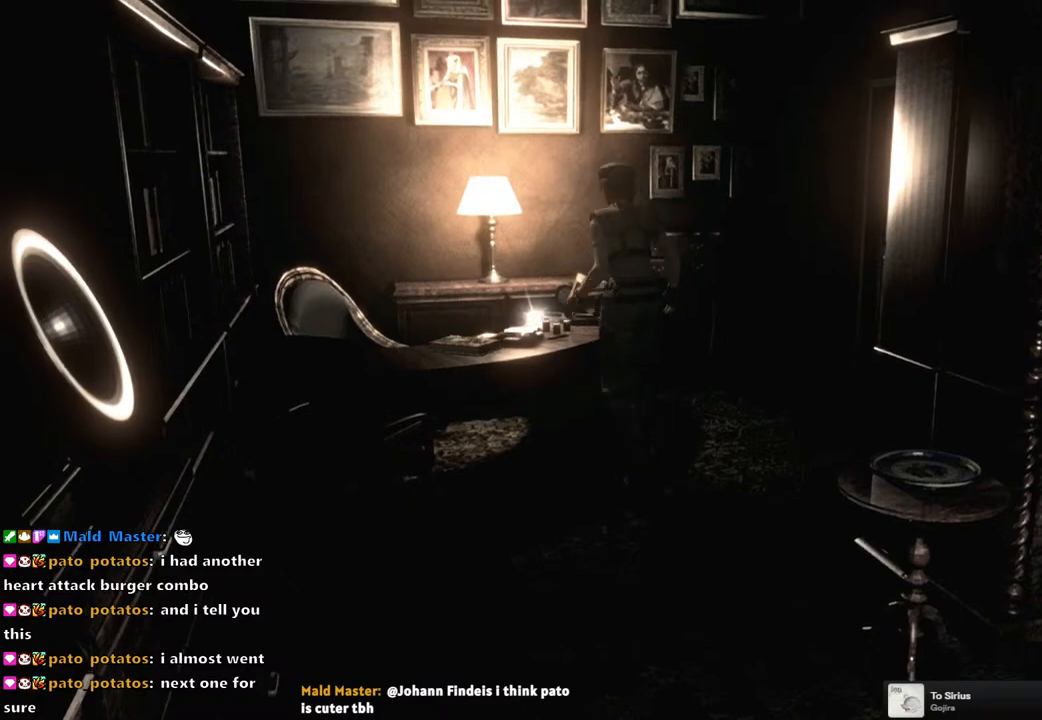
{"buttons": ["CROSS"], "left_stick": "center", "right_stick": "center", "events": [[67, "left_stick", "center"], [83, "CROSS", "down"], [200, "CROSS", "up"], [433, "CROSS", "down"]]}
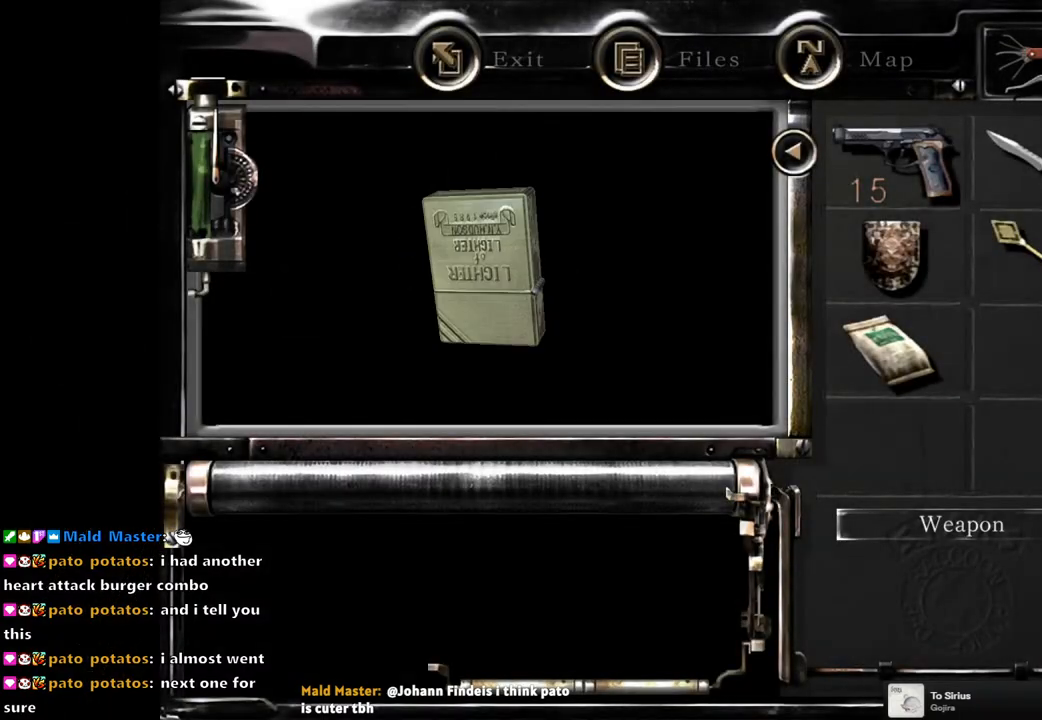
{"buttons": ["CROSS"], "left_stick": "center", "right_stick": "center", "events": [[17, "CROSS", "up"], [100, "CROSS", "down"], [183, "CROSS", "up"], [267, "CROSS", "down"], [367, "CROSS", "up"], [433, "CROSS", "down"]]}
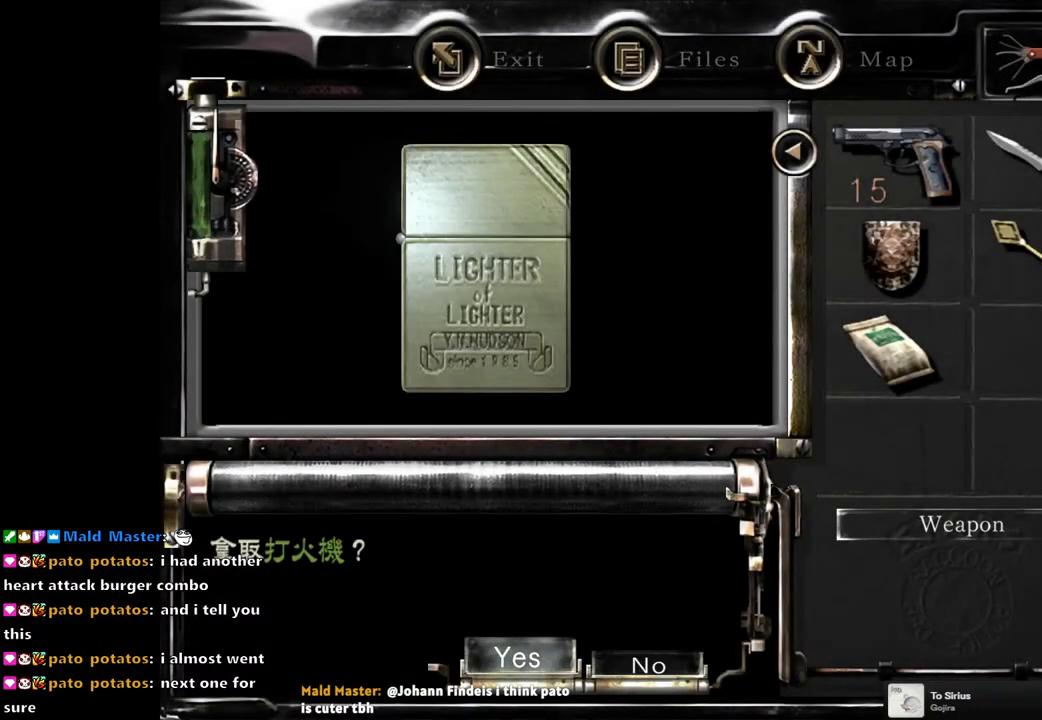
{"buttons": [], "left_stick": "down", "right_stick": "center", "events": [[17, "CROSS", "up"], [67, "CROSS", "down"], [183, "CROSS", "up"], [417, "left_stick", "down"]]}
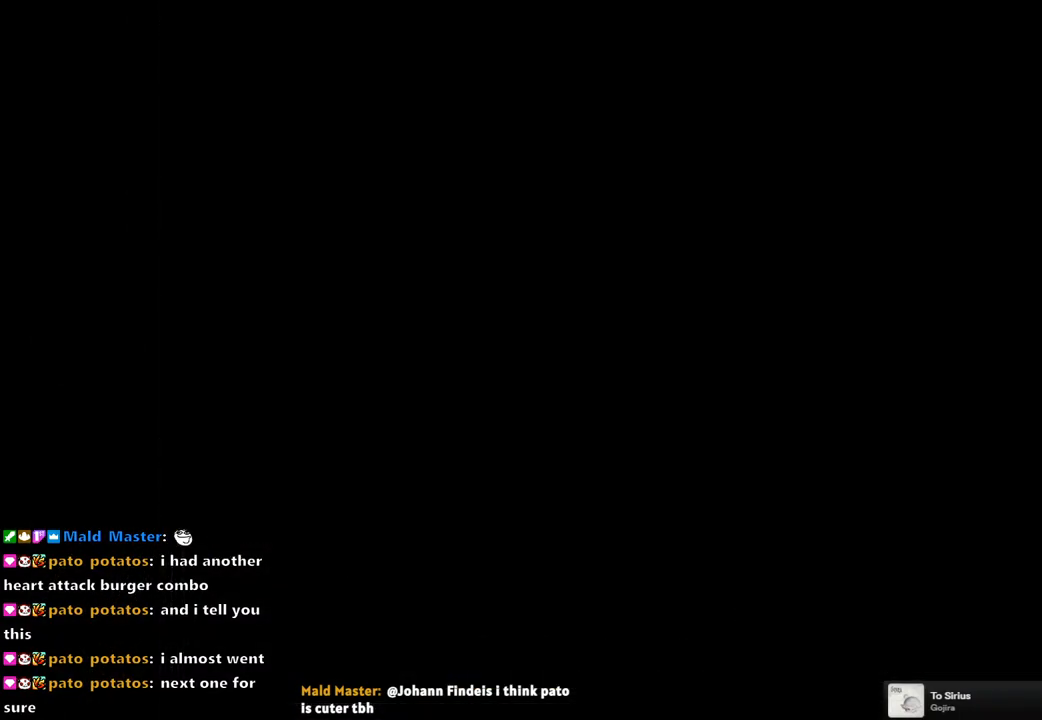
{"buttons": [], "left_stick": "down", "right_stick": "center", "events": []}
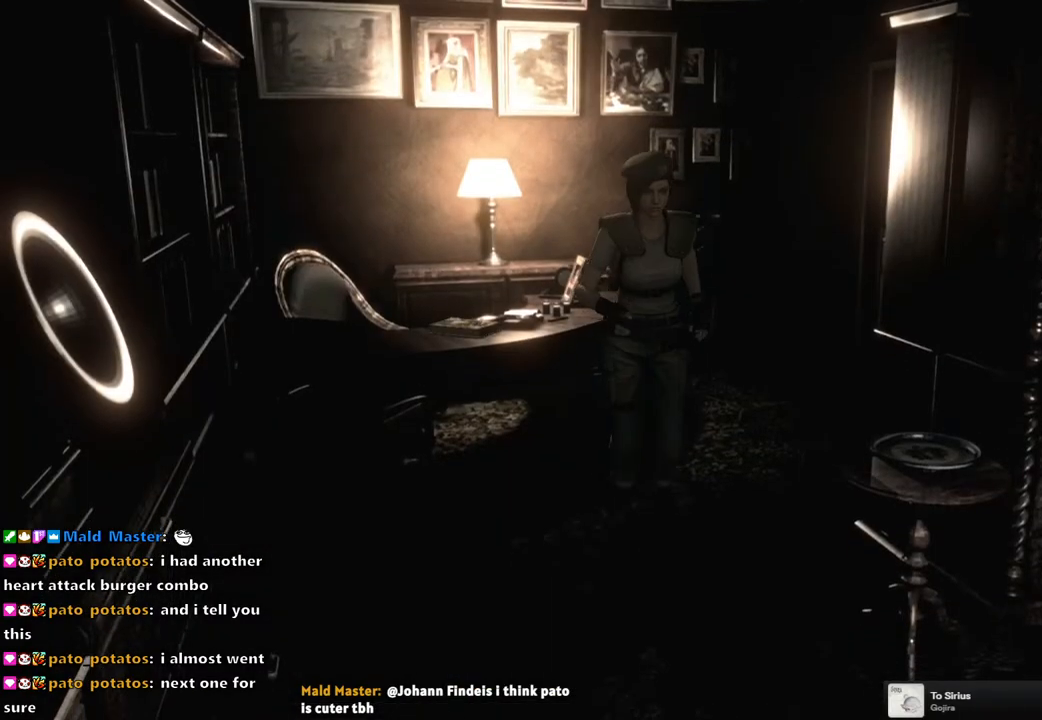
{"buttons": [], "left_stick": "down", "right_stick": "center", "events": []}
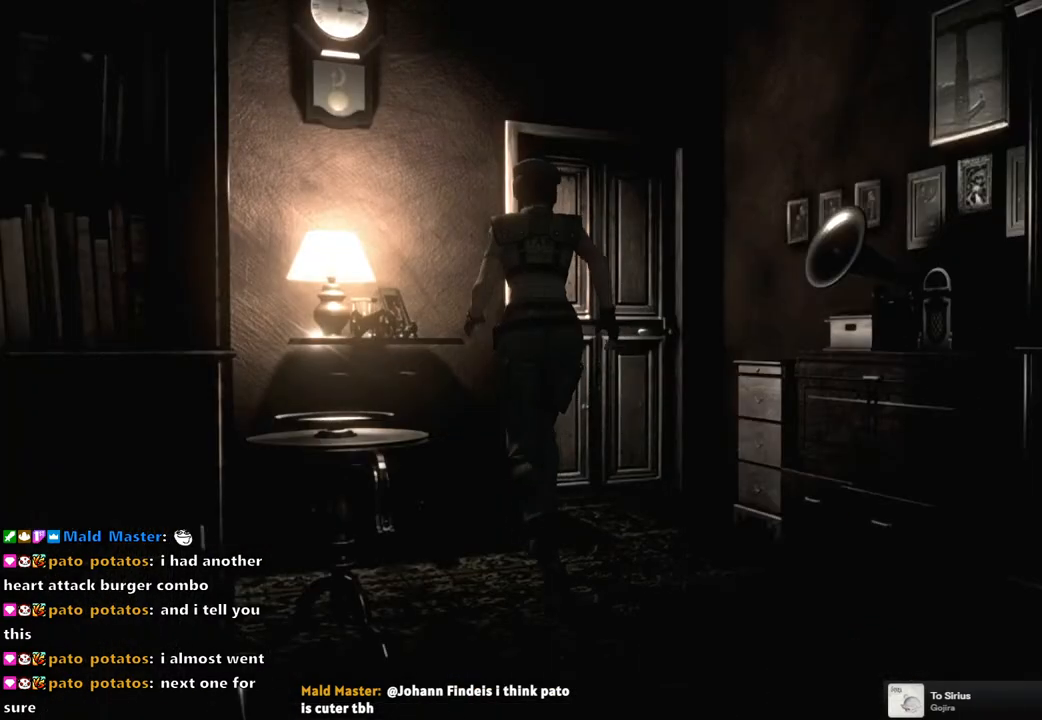
{"buttons": [], "left_stick": "up-left", "right_stick": "center", "events": [[17, "left_stick", "center"], [67, "left_stick", "up-left"], [317, "CROSS", "down"], [433, "CROSS", "up"]]}
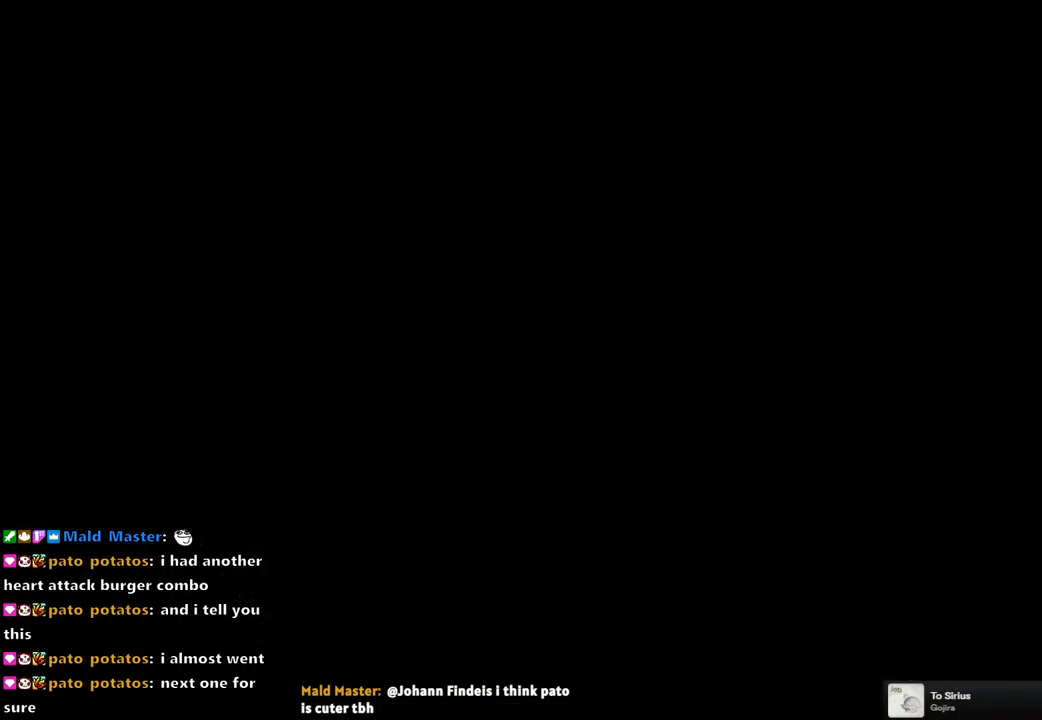
{"buttons": [], "left_stick": "center", "right_stick": "center", "events": [[33, "CROSS", "down"], [50, "left_stick", "center"], [117, "CROSS", "up"], [217, "CROSS", "down"], [317, "CROSS", "up"], [383, "CROSS", "down"], [467, "CROSS", "up"]]}
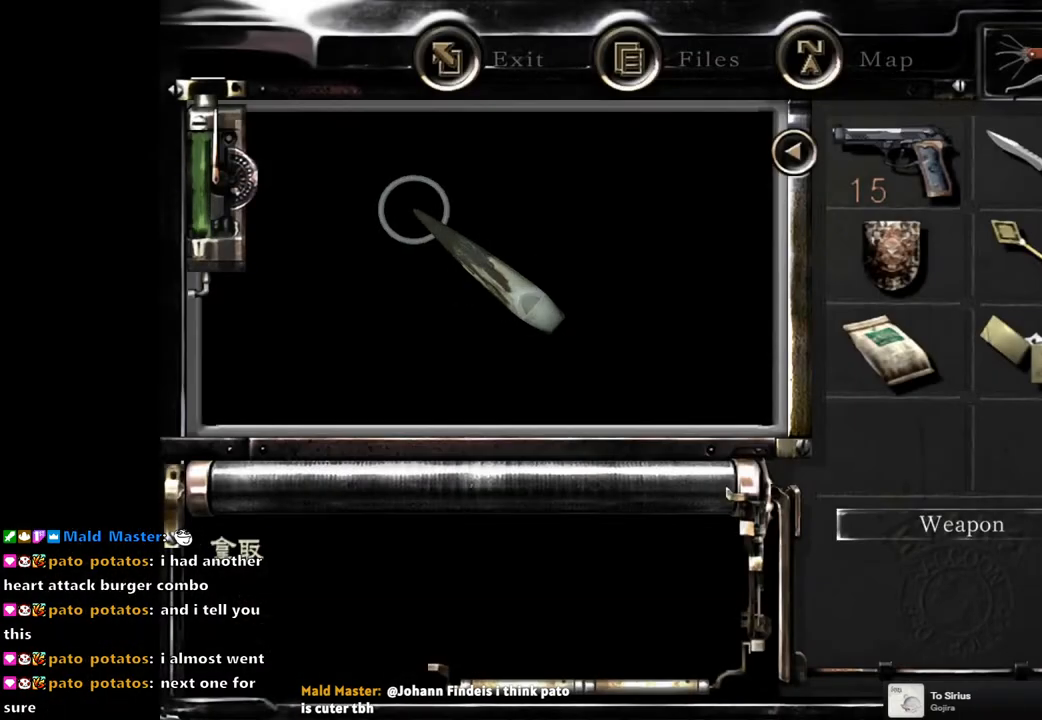
{"buttons": ["CROSS"], "left_stick": "center", "right_stick": "center", "events": [[33, "CROSS", "down"], [117, "CROSS", "up"], [200, "CROSS", "down"], [283, "CROSS", "up"], [333, "CROSS", "down"], [417, "CROSS", "up"], [500, "CROSS", "down"]]}
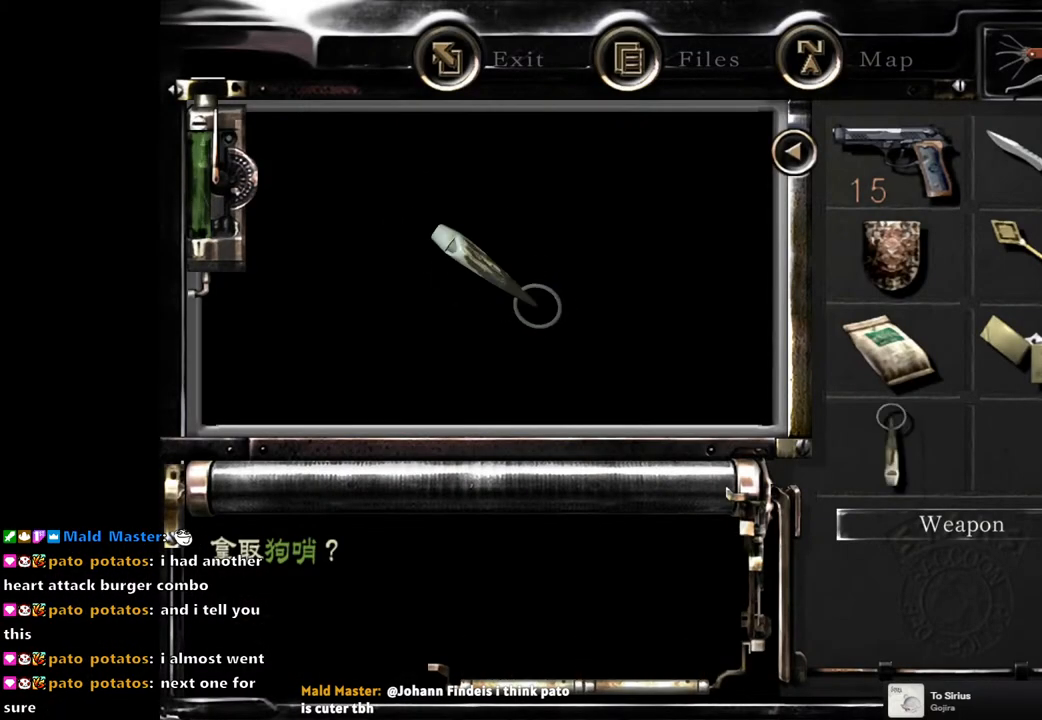
{"buttons": [], "left_stick": "center", "right_stick": "center", "events": [[100, "CROSS", "up"]]}
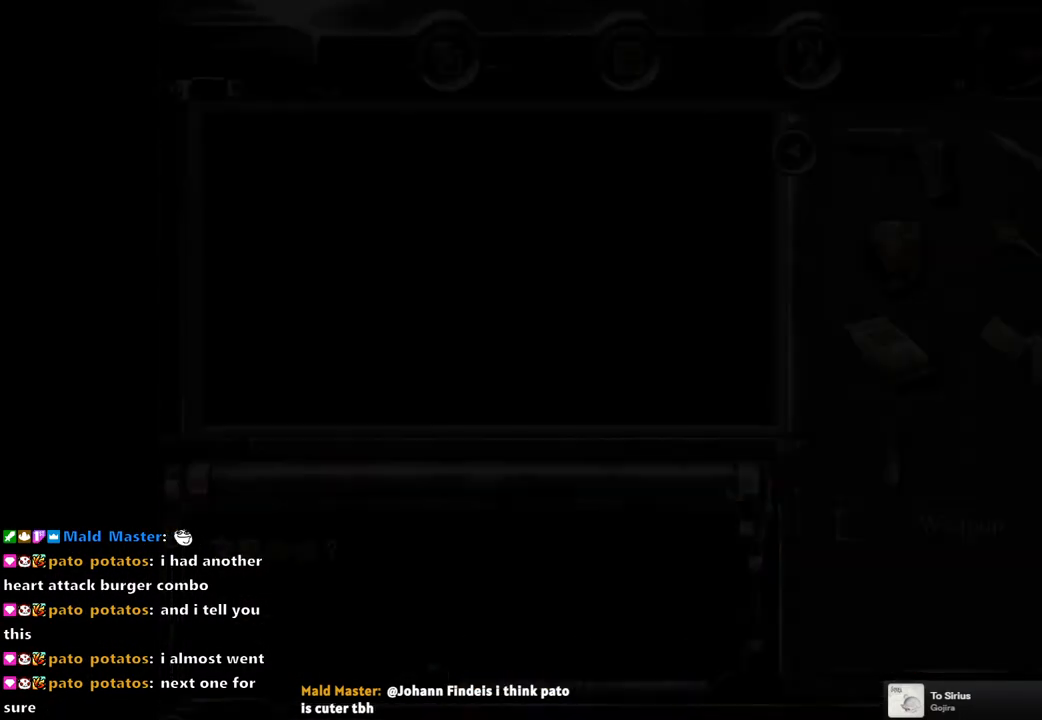
{"buttons": [], "left_stick": "center", "right_stick": "center", "events": [[333, "CIRCLE", "down"], [450, "CIRCLE", "up"]]}
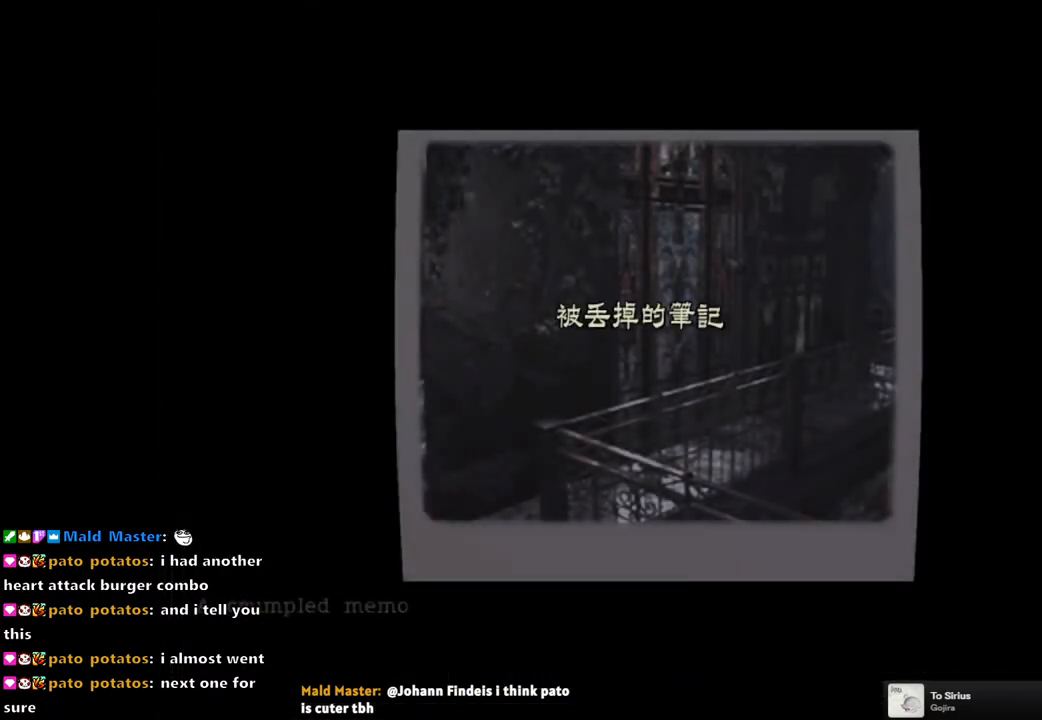
{"buttons": [], "left_stick": "center", "right_stick": "center", "events": [[33, "CIRCLE", "down"], [100, "CIRCLE", "up"], [183, "CIRCLE", "down"], [233, "CIRCLE", "up"]]}
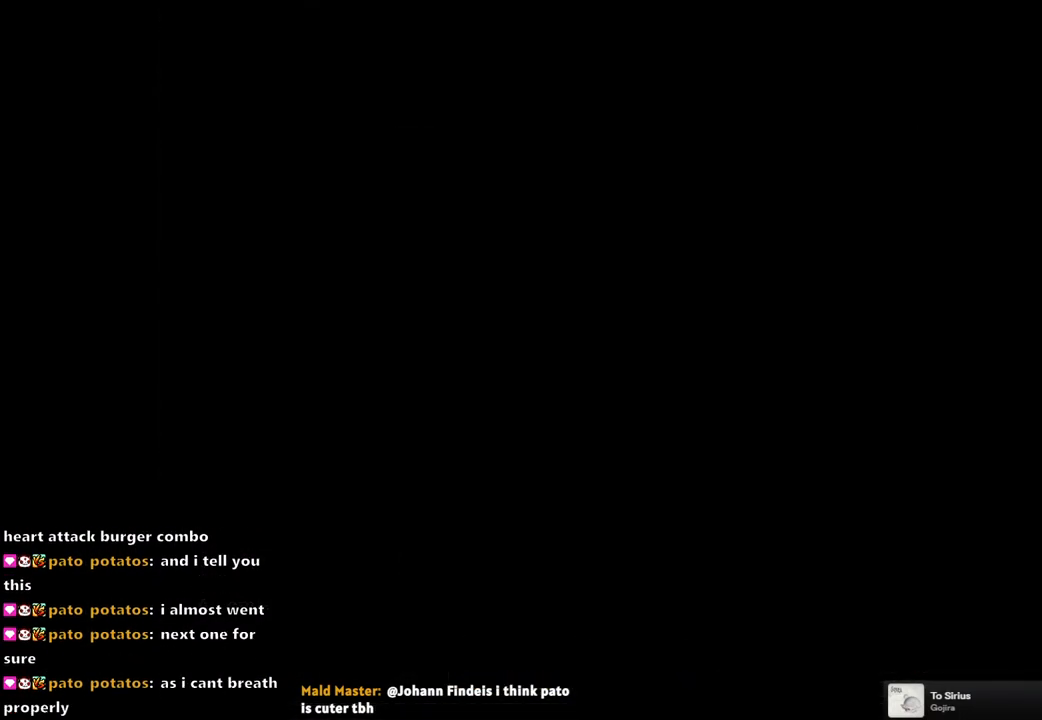
{"buttons": [], "left_stick": "center", "right_stick": "center", "events": []}
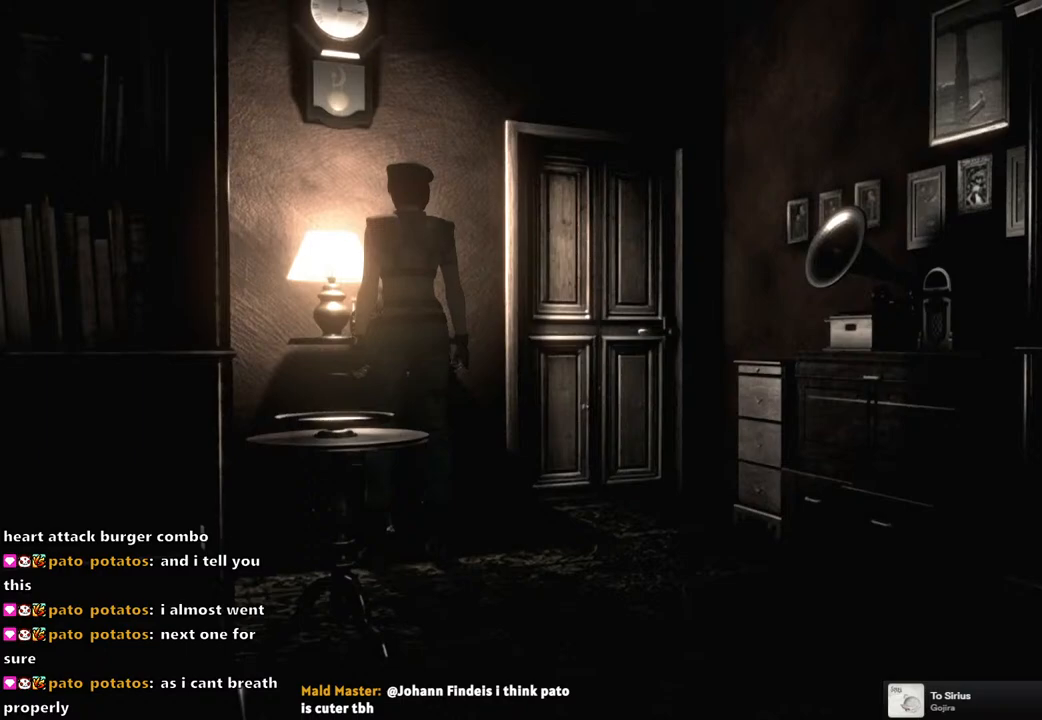
{"buttons": [], "left_stick": "center", "right_stick": "center", "events": []}
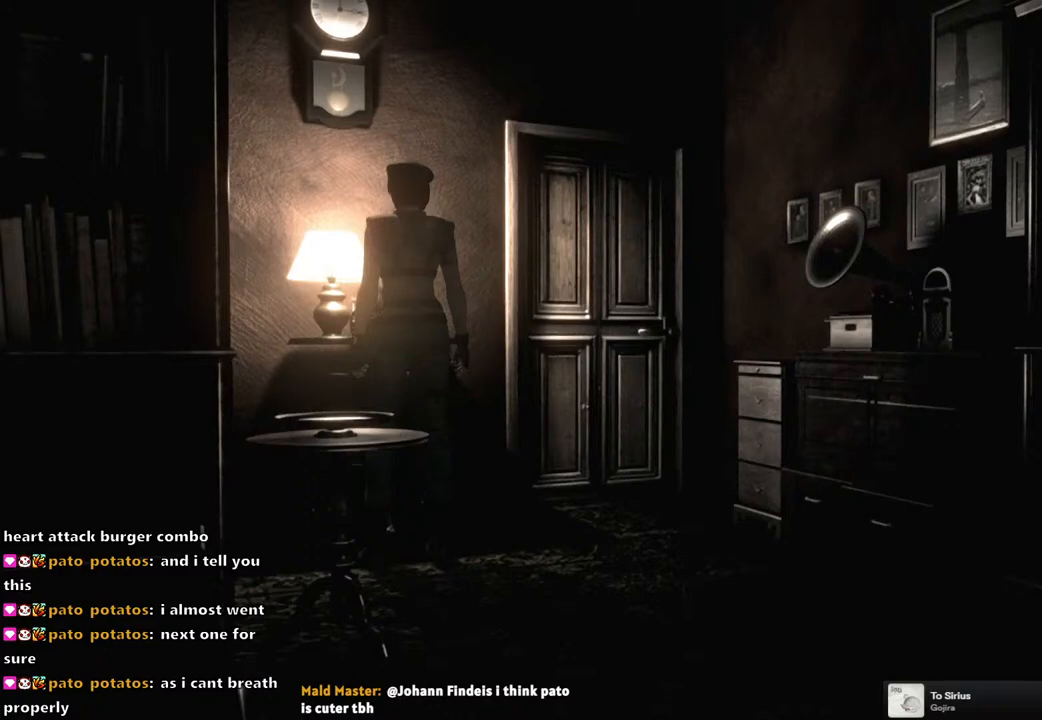
{"buttons": [], "left_stick": "center", "right_stick": "center", "events": []}
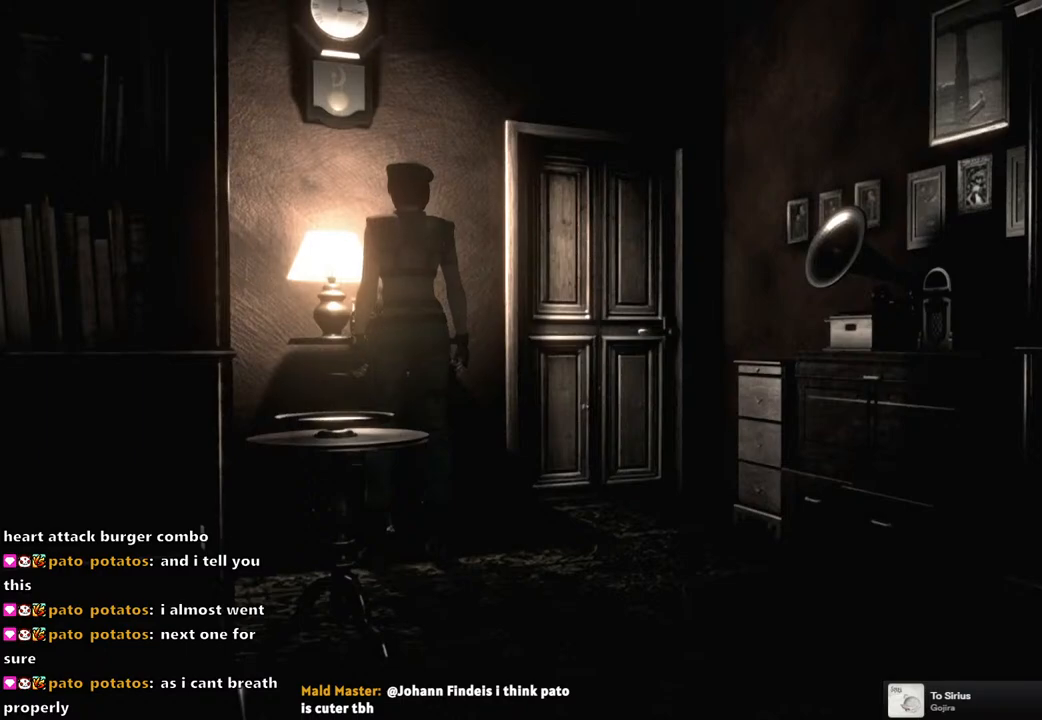
{"buttons": [], "left_stick": "center", "right_stick": "center", "events": []}
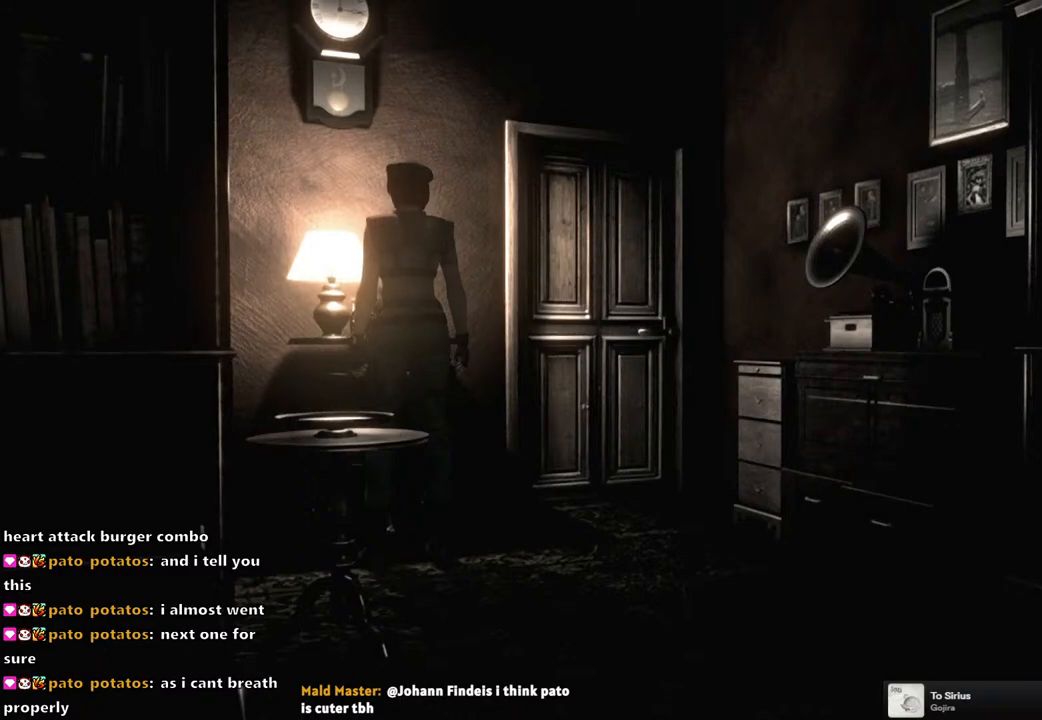
{"buttons": [], "left_stick": "center", "right_stick": "center", "events": []}